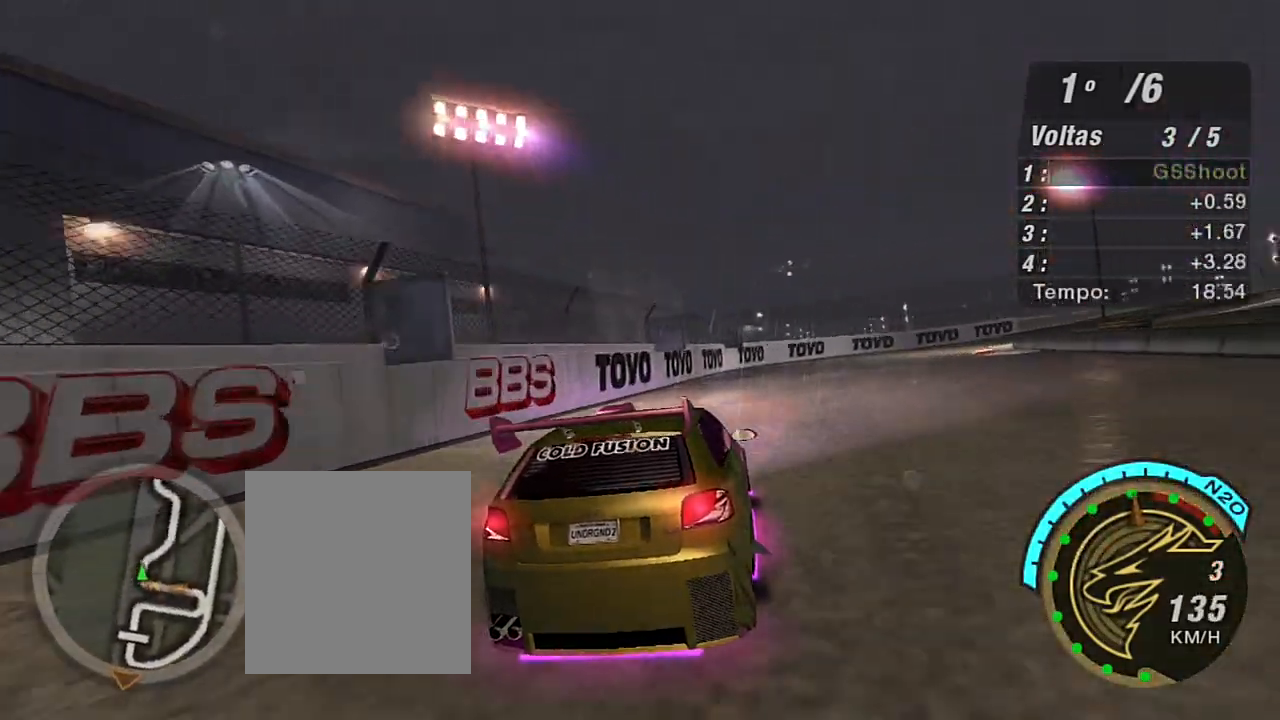
Gameplay with a controller (Xbox layout); each line is a JSON object with the inputs held at the frame after it. "events" lists button and stick changes between this image and that frame as [ms after this image, input, new state], when the widget could be followed in between. Not read: L3.
{"buttons": ["R2"], "left_stick": "up-right", "right_stick": "center", "events": []}
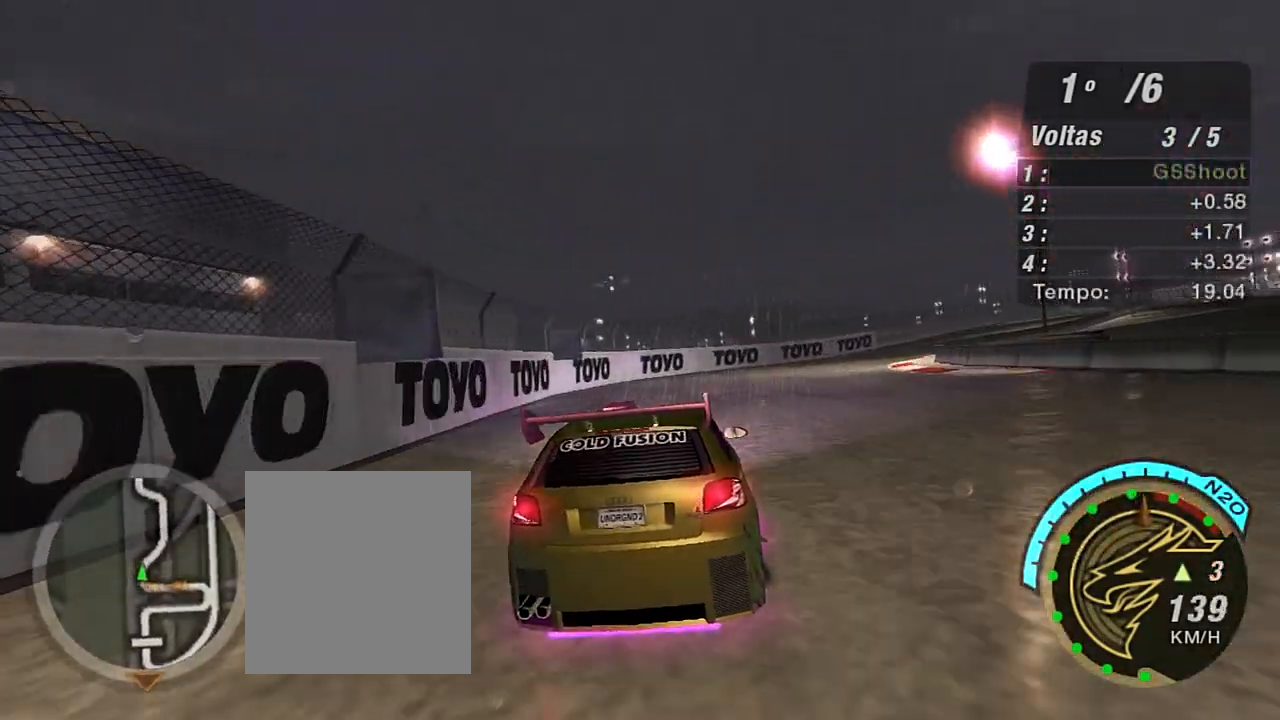
{"buttons": ["R2"], "left_stick": "up-right", "right_stick": "center", "events": []}
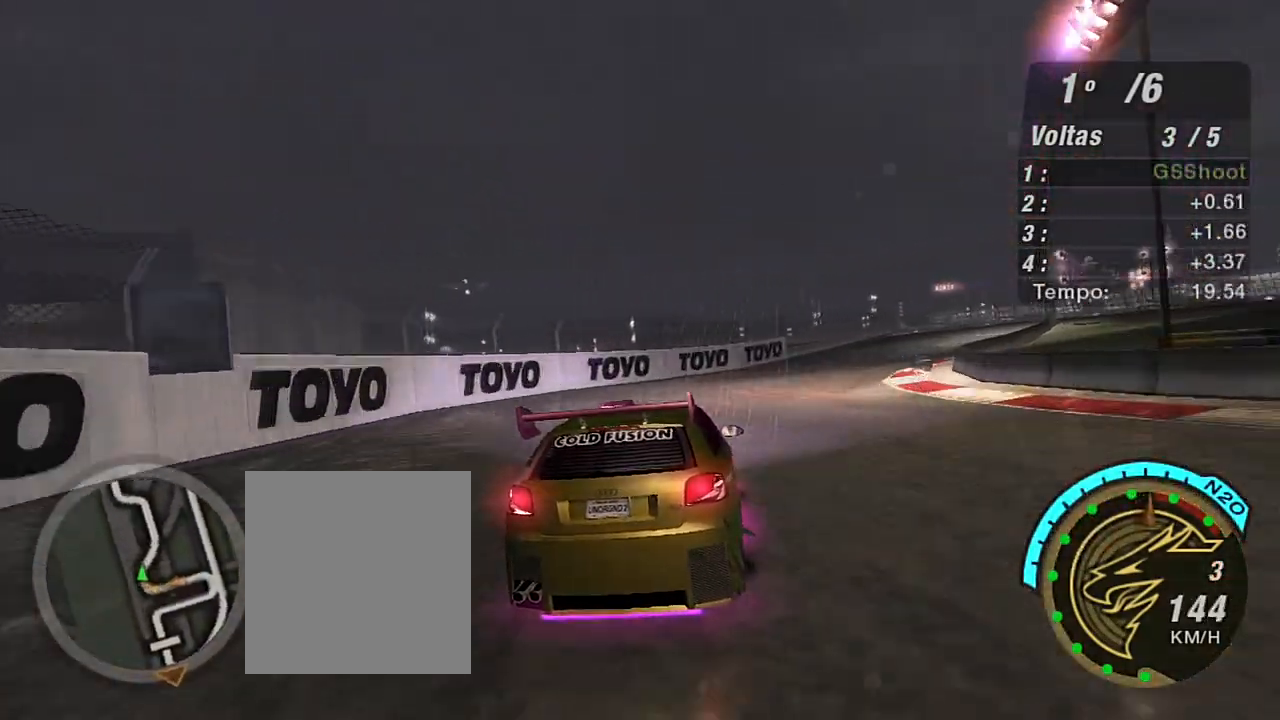
{"buttons": ["R2"], "left_stick": "up-right", "right_stick": "center", "events": []}
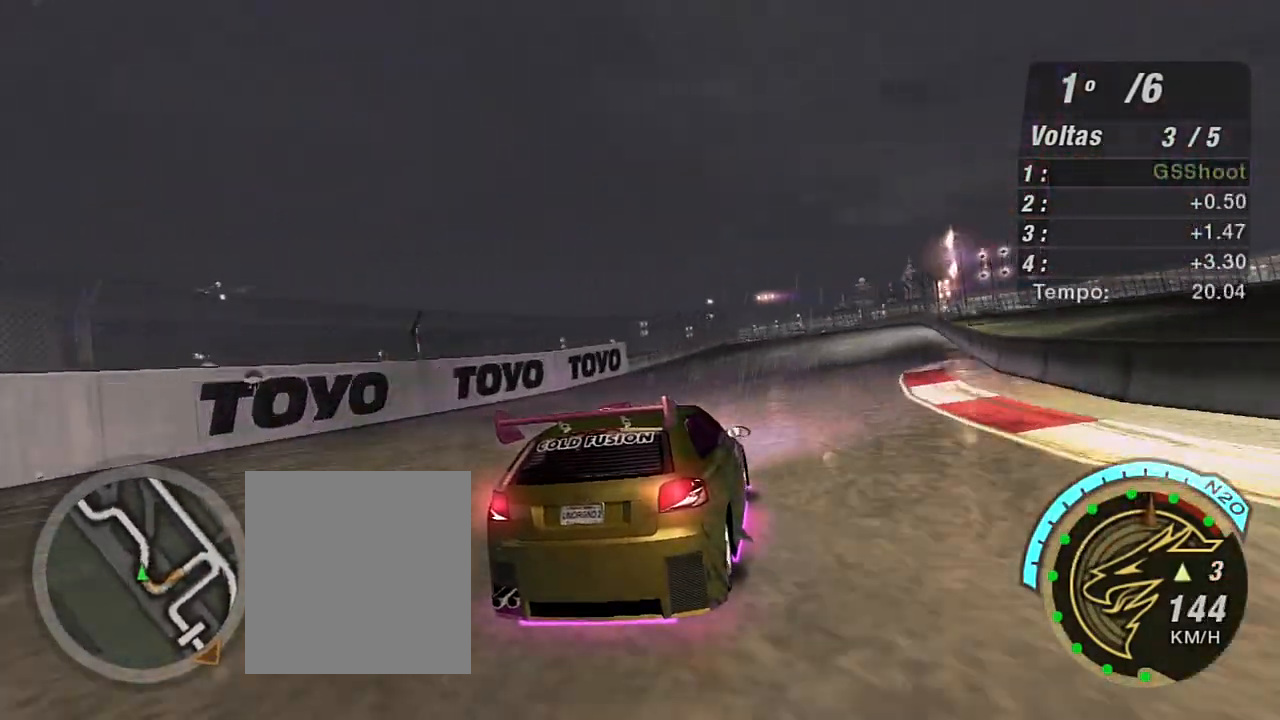
{"buttons": ["R2"], "left_stick": "up", "right_stick": "center", "events": [[267, "left_stick", "center"], [501, "left_stick", "up"]]}
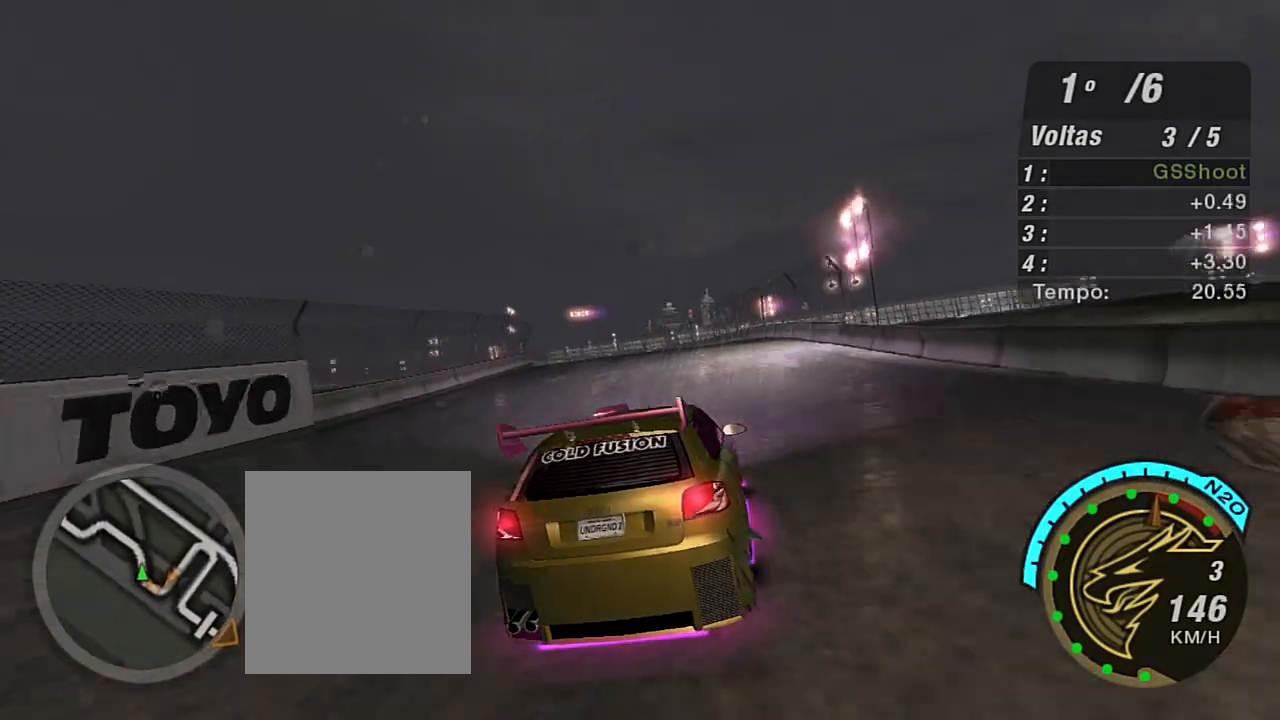
{"buttons": ["R2"], "left_stick": "center", "right_stick": "center", "events": [[100, "left_stick", "up-left"], [400, "left_stick", "center"]]}
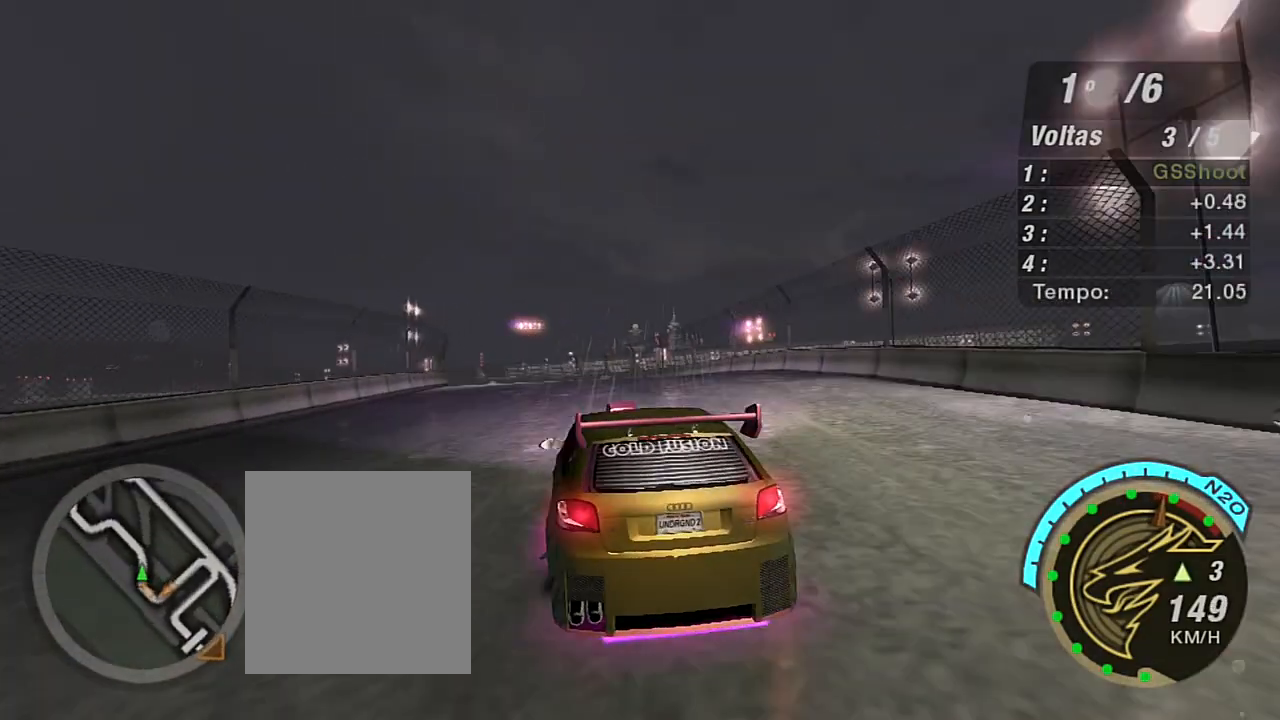
{"buttons": ["R2"], "left_stick": "up-left", "right_stick": "center", "events": [[67, "left_stick", "left"], [234, "left_stick", "up"], [300, "R1", "down"], [300, "left_stick", "center"], [367, "R1", "up"], [467, "left_stick", "up-left"]]}
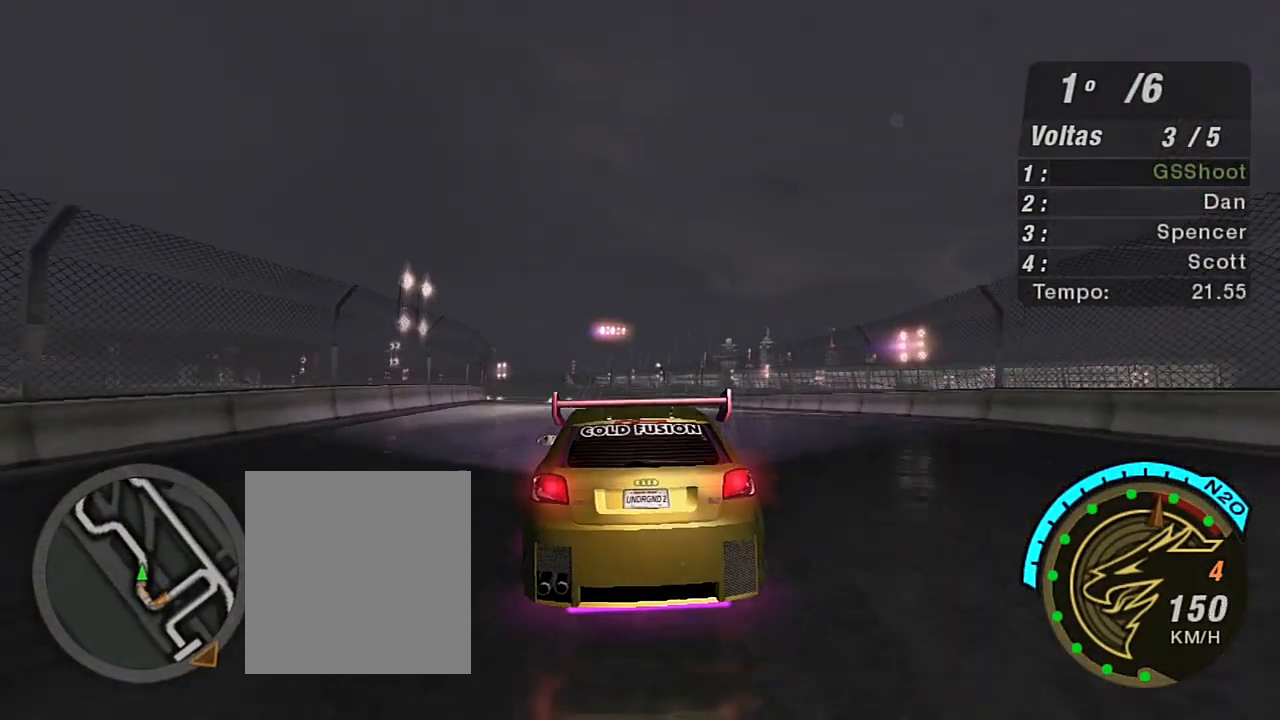
{"buttons": ["R2"], "left_stick": "up-left", "right_stick": "center", "events": [[167, "left_stick", "up"], [267, "left_stick", "up-left"]]}
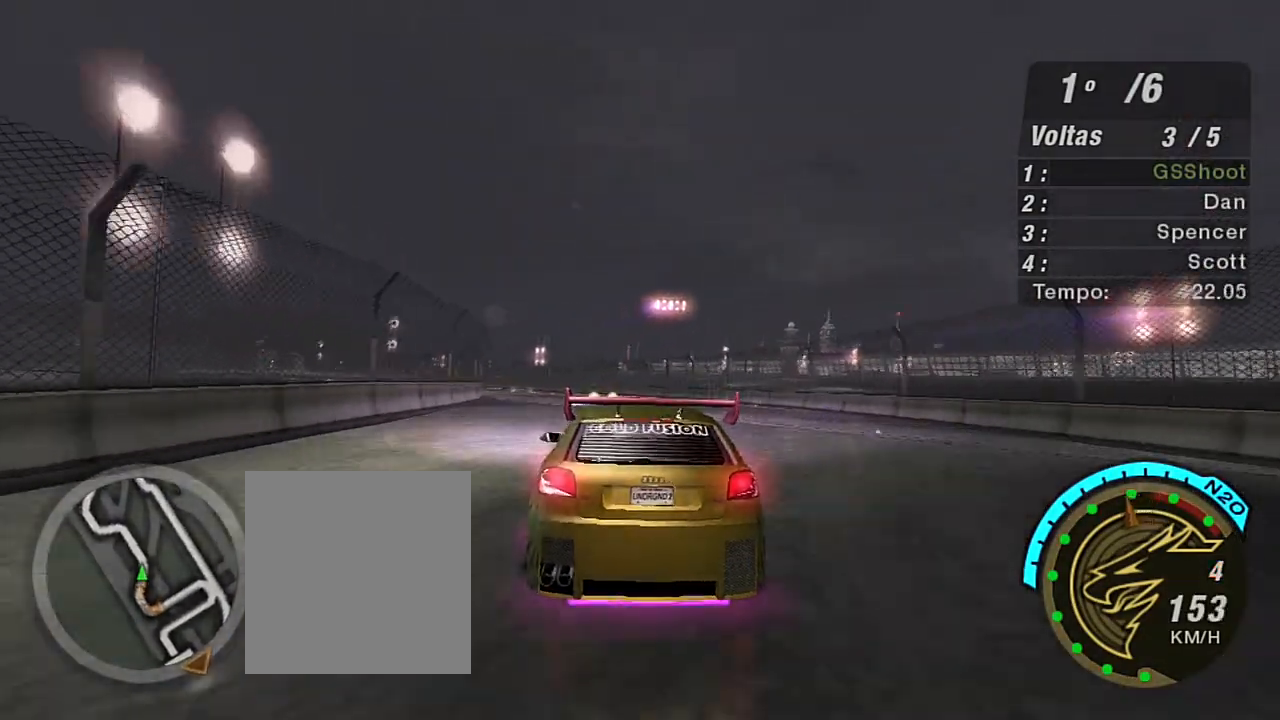
{"buttons": ["R2"], "left_stick": "center", "right_stick": "center", "events": [[67, "R3", "down"], [334, "left_stick", "center"], [467, "R3", "up"]]}
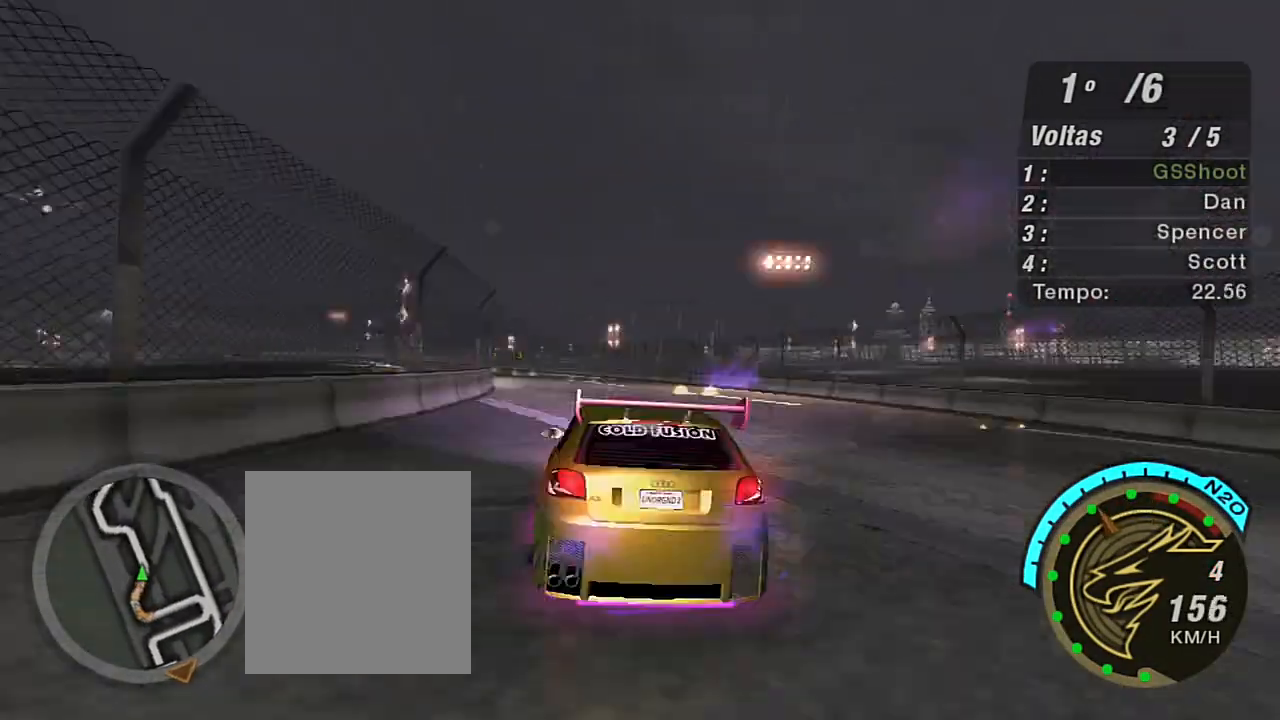
{"buttons": ["R2"], "left_stick": "center", "right_stick": "center", "events": [[167, "left_stick", "up-left"], [300, "left_stick", "center"]]}
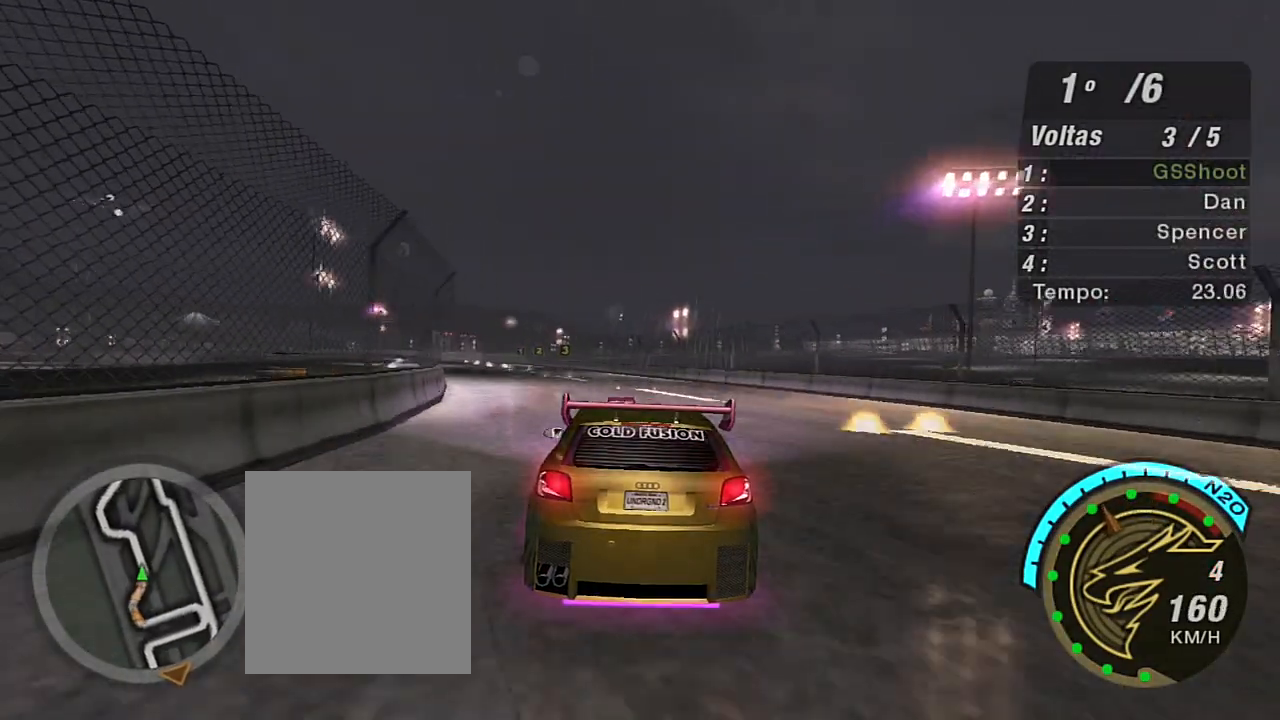
{"buttons": ["R2"], "left_stick": "center", "right_stick": "center", "events": [[34, "left_stick", "left"], [134, "left_stick", "up-left"], [401, "left_stick", "center"]]}
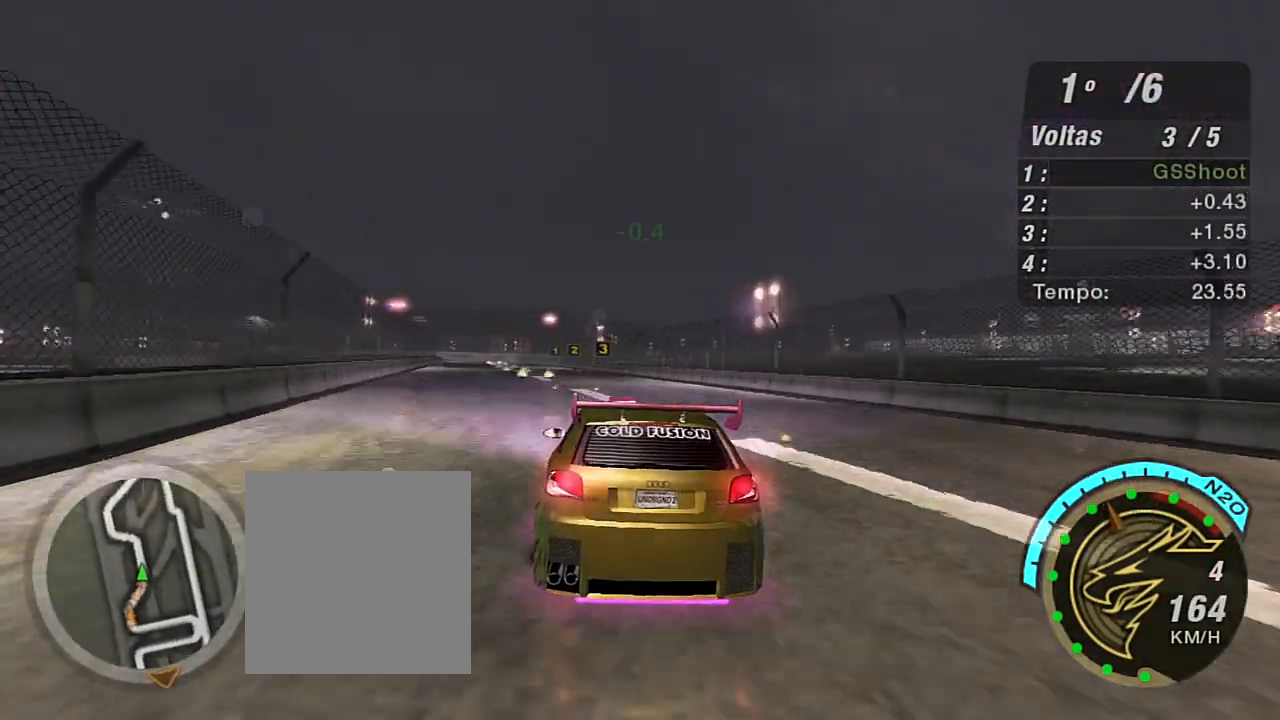
{"buttons": ["X", "R2"], "left_stick": "center", "right_stick": "center", "events": [[33, "left_stick", "left"], [100, "left_stick", "up-left"], [233, "left_stick", "center"], [467, "X", "down"]]}
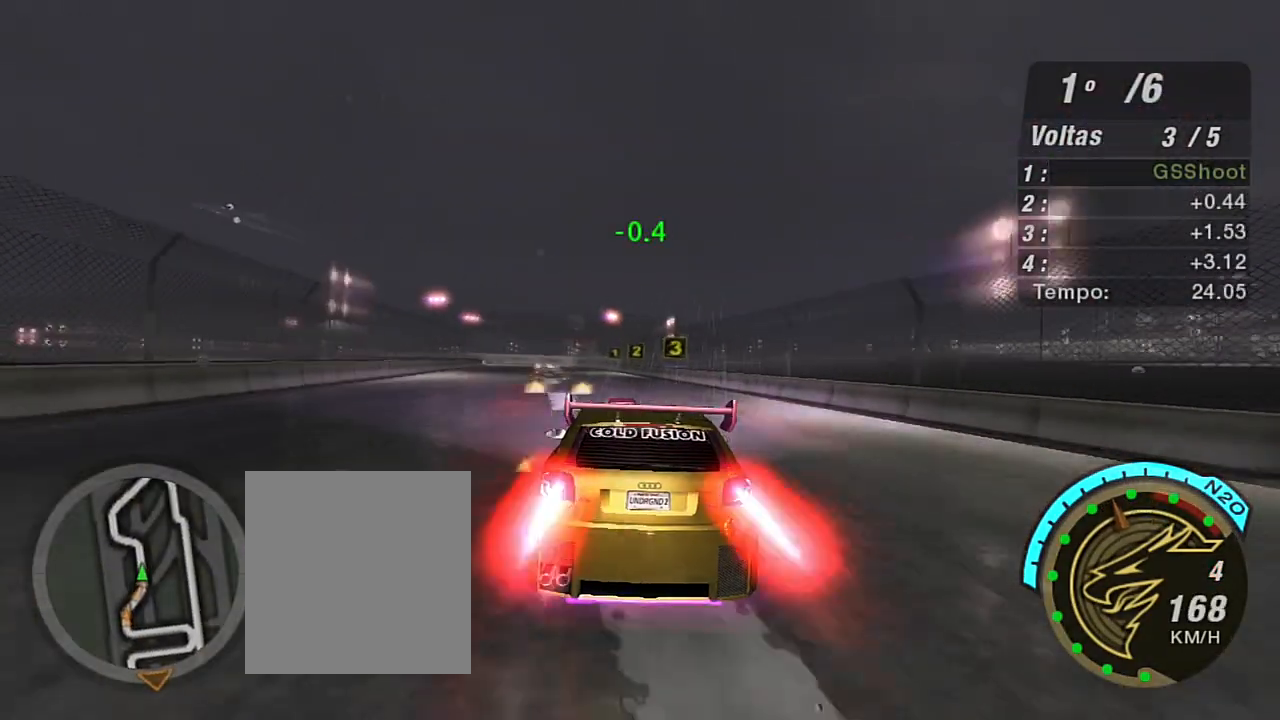
{"buttons": ["R2"], "left_stick": "center", "right_stick": "center", "events": [[34, "X", "up"], [100, "left_stick", "up-left"], [200, "left_stick", "center"], [300, "X", "down"], [401, "X", "up"]]}
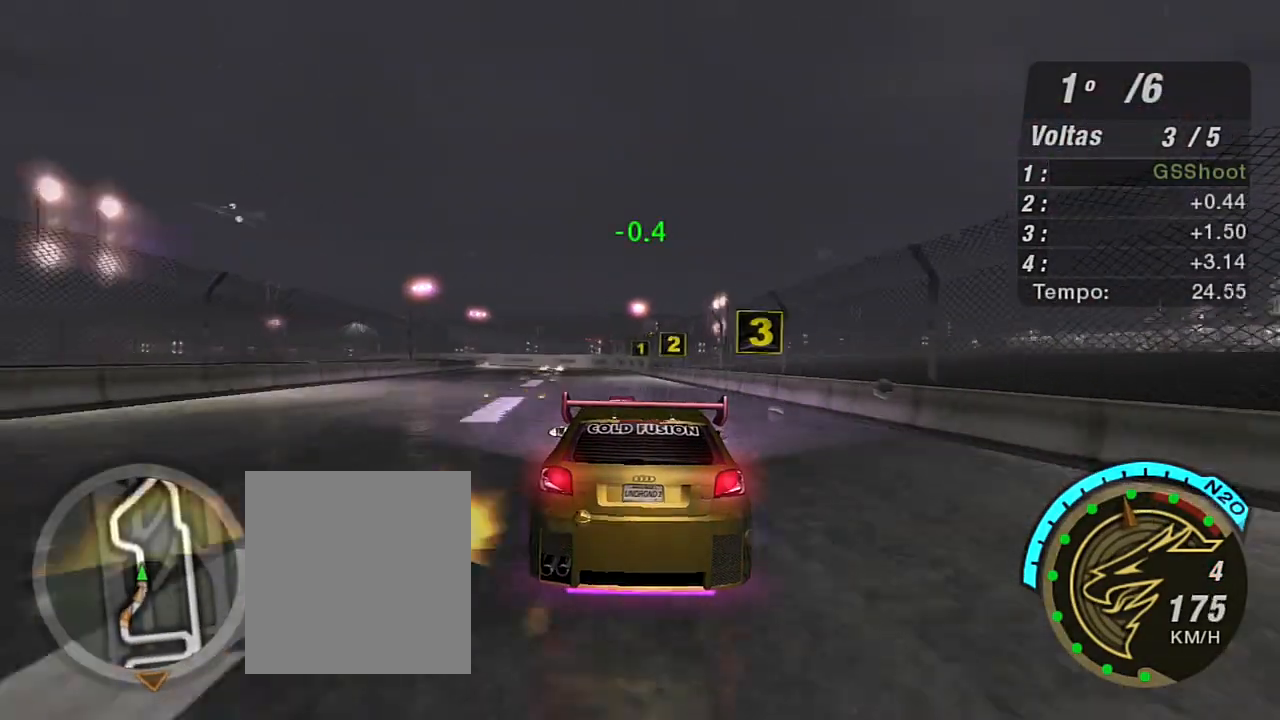
{"buttons": ["R2"], "left_stick": "left", "right_stick": "center", "events": [[100, "left_stick", "up-left"], [233, "left_stick", "center"], [367, "left_stick", "left"]]}
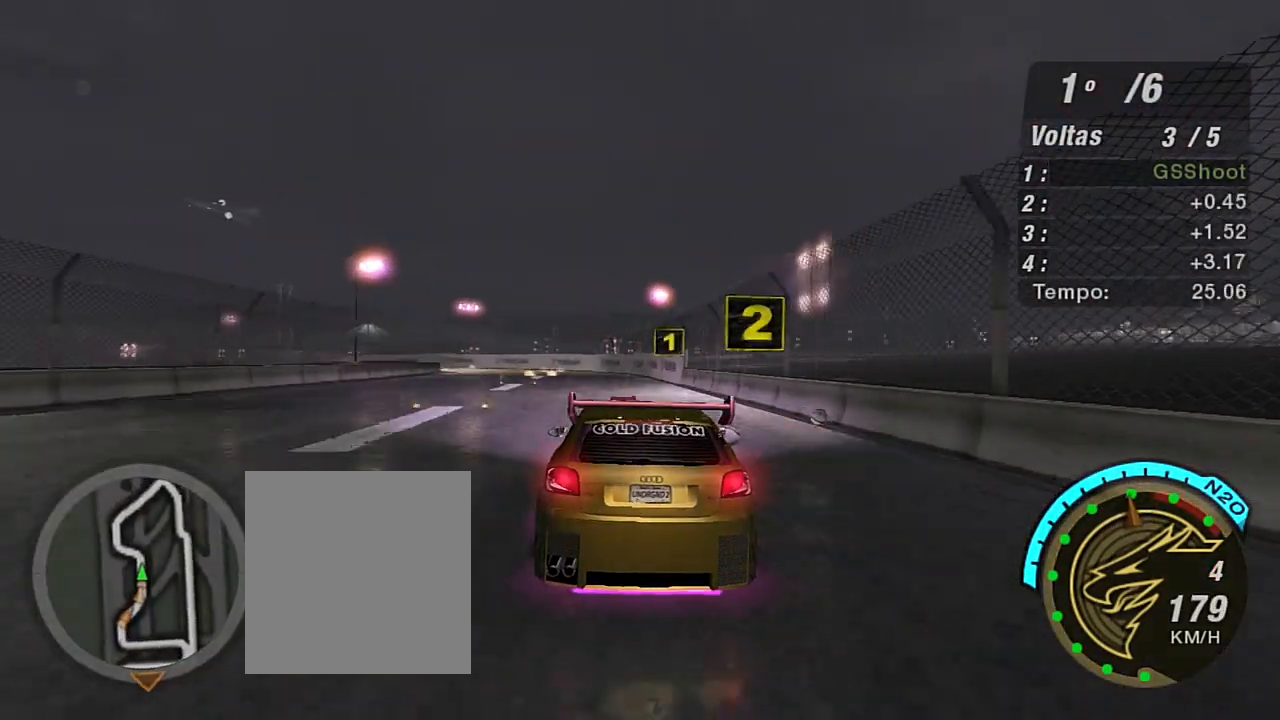
{"buttons": ["L2"], "left_stick": "center", "right_stick": "center", "events": [[167, "left_stick", "center"], [300, "L2", "down"], [434, "R2", "up"]]}
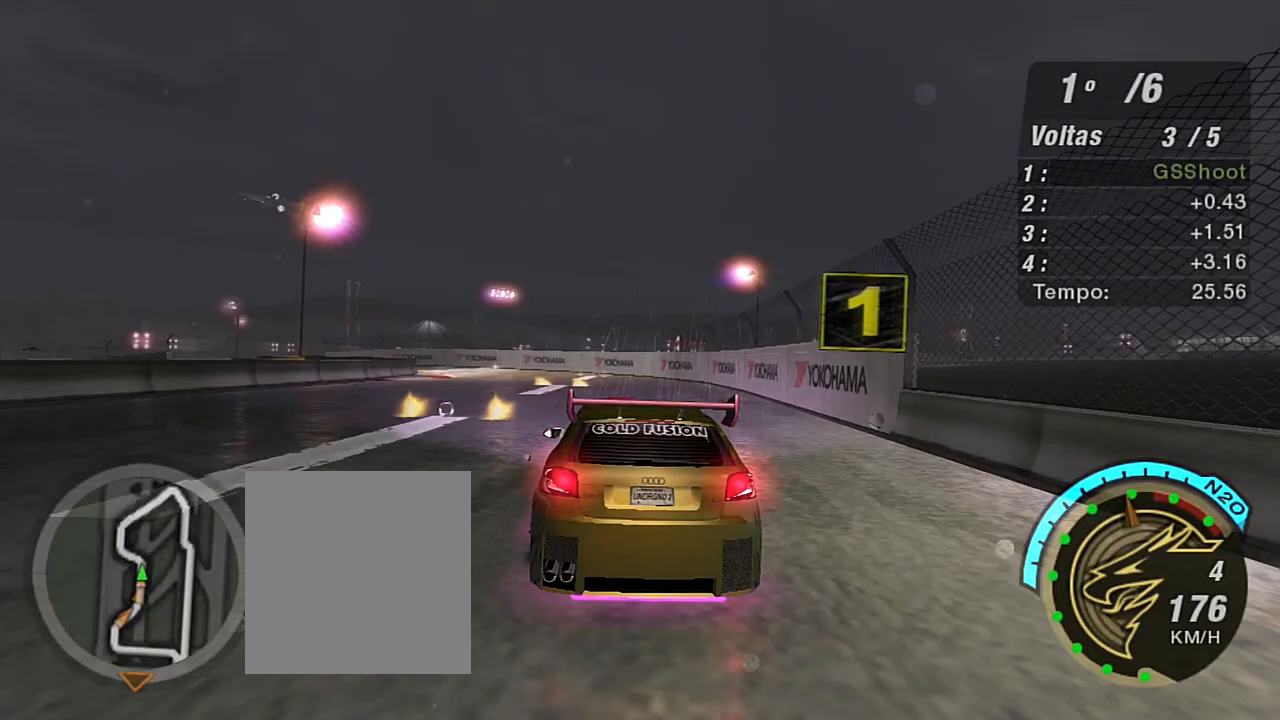
{"buttons": [], "left_stick": "left", "right_stick": "center", "events": [[133, "left_stick", "left"], [433, "L2", "up"]]}
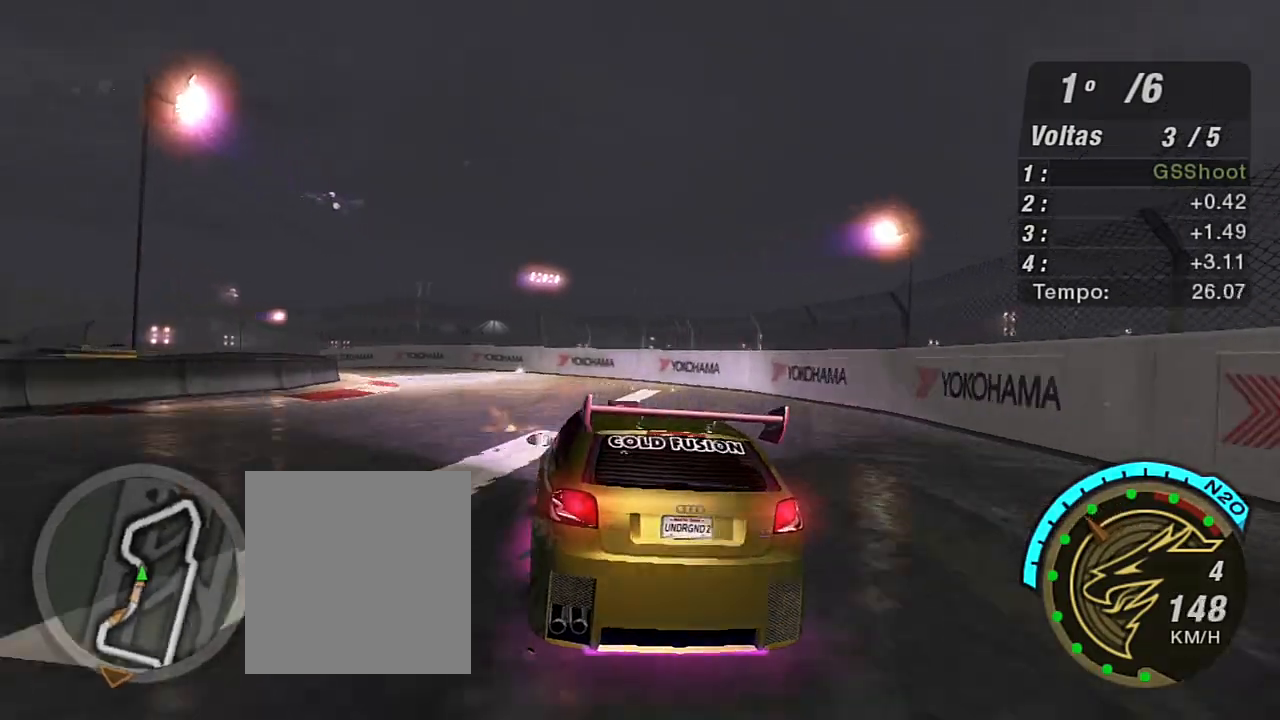
{"buttons": ["R2"], "left_stick": "left", "right_stick": "center", "events": [[67, "L1", "down"], [134, "L1", "up"], [434, "R2", "down"]]}
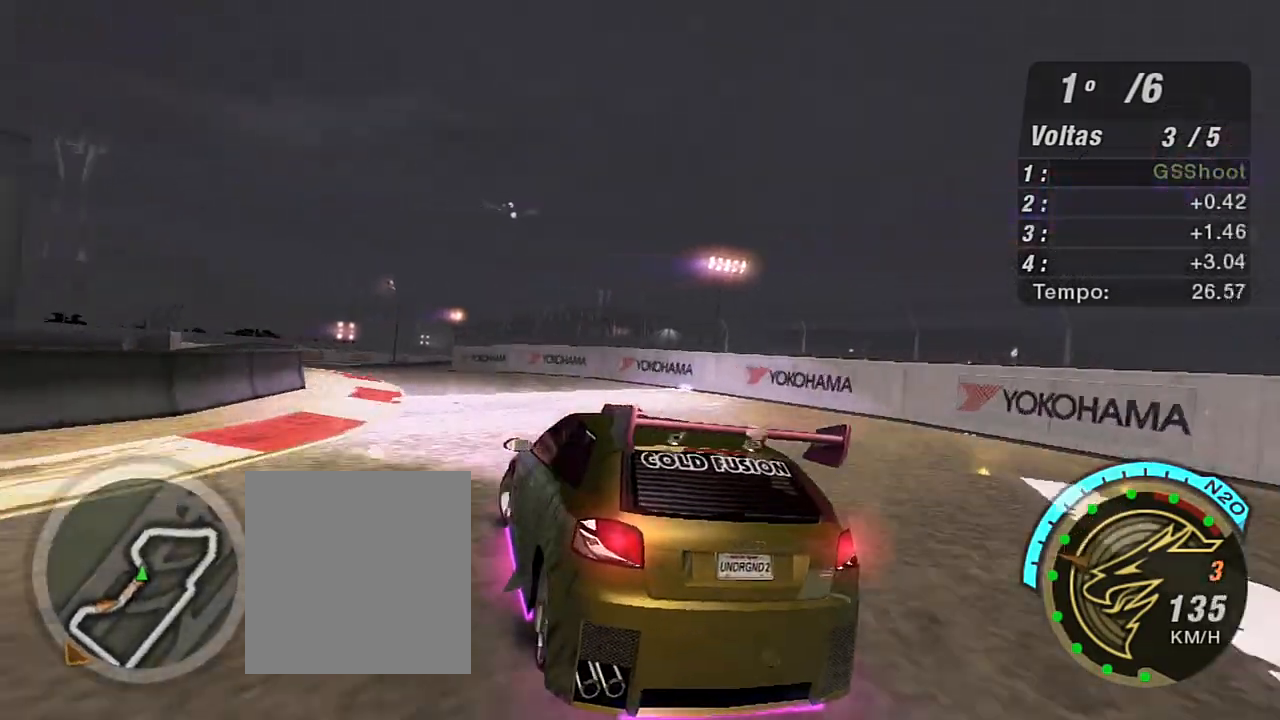
{"buttons": ["R2"], "left_stick": "left", "right_stick": "center", "events": []}
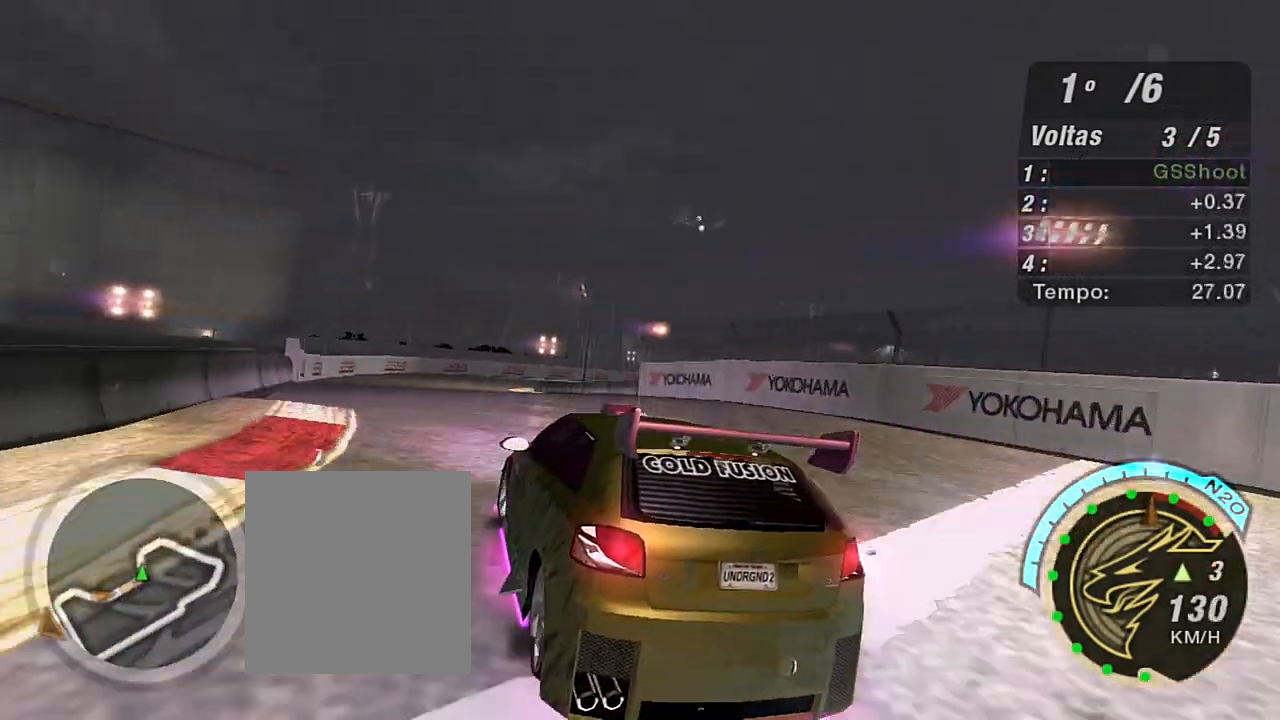
{"buttons": ["R2"], "left_stick": "center", "right_stick": "center", "events": [[34, "left_stick", "center"]]}
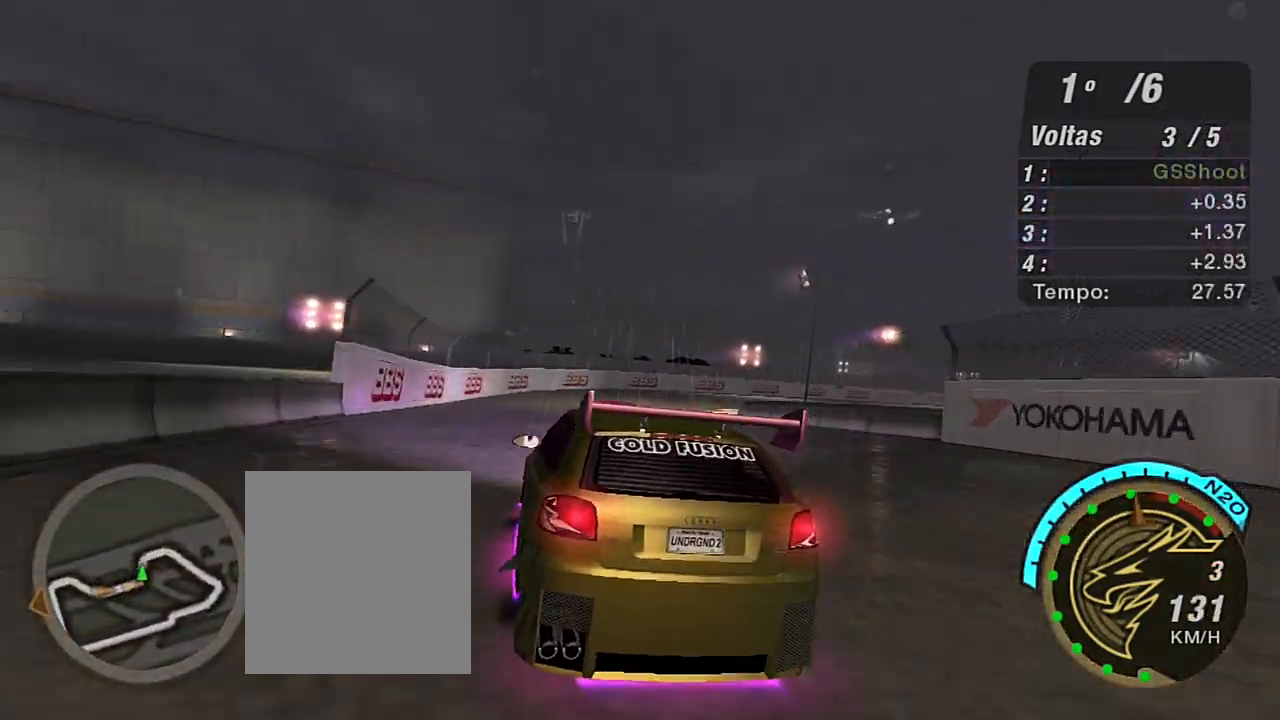
{"buttons": ["R2"], "left_stick": "up-right", "right_stick": "center", "events": [[66, "left_stick", "right"], [133, "left_stick", "up-right"]]}
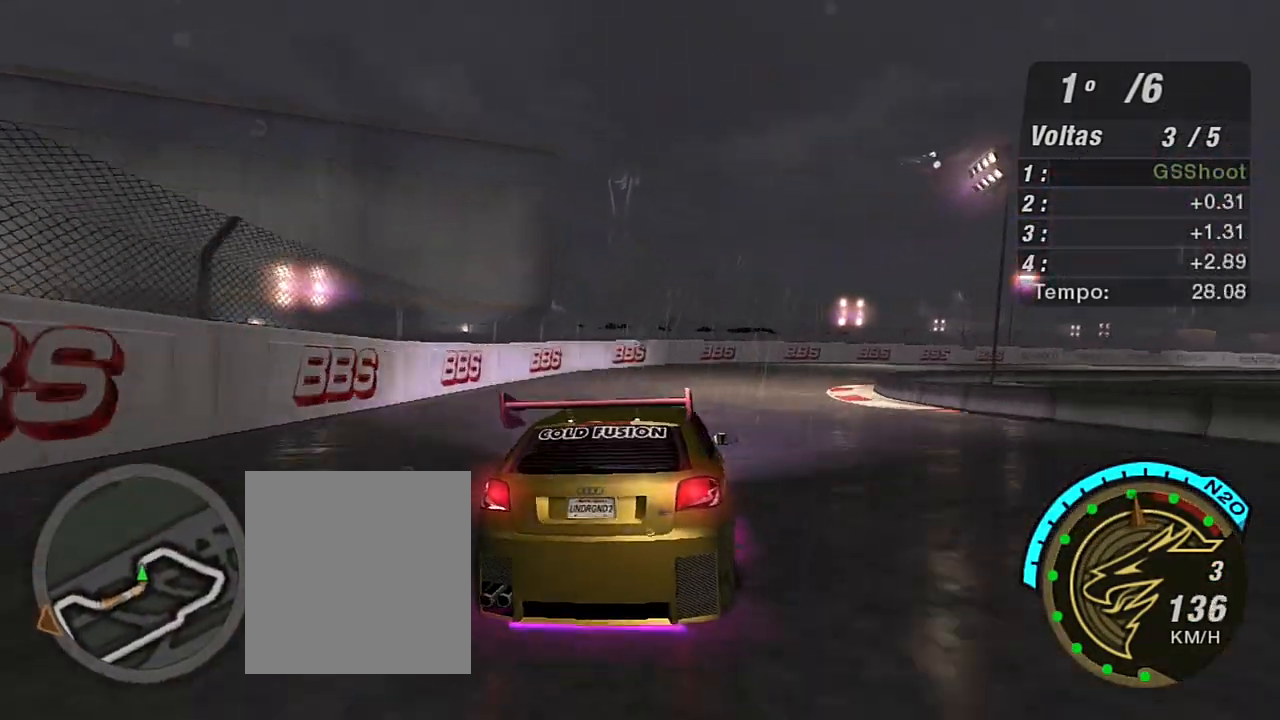
{"buttons": ["R2"], "left_stick": "right", "right_stick": "center", "events": [[167, "left_stick", "up"], [300, "left_stick", "right"]]}
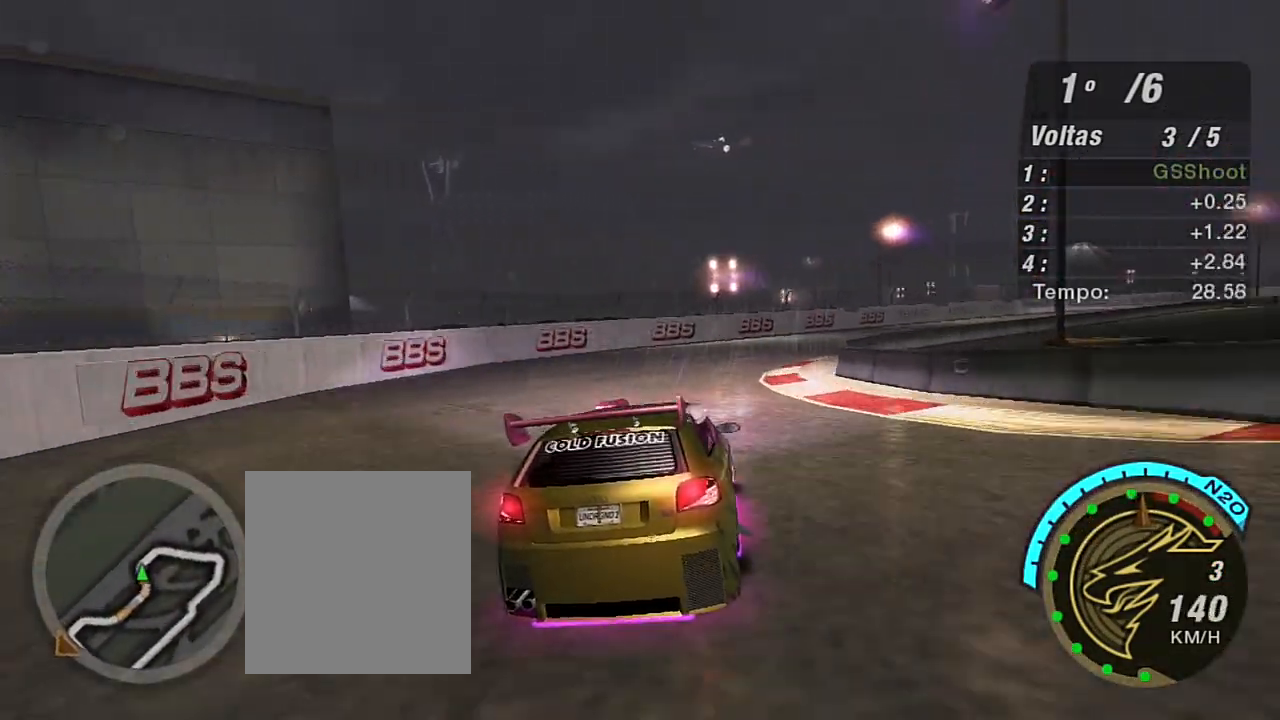
{"buttons": ["R2"], "left_stick": "center", "right_stick": "center", "events": [[367, "left_stick", "up"], [433, "left_stick", "center"]]}
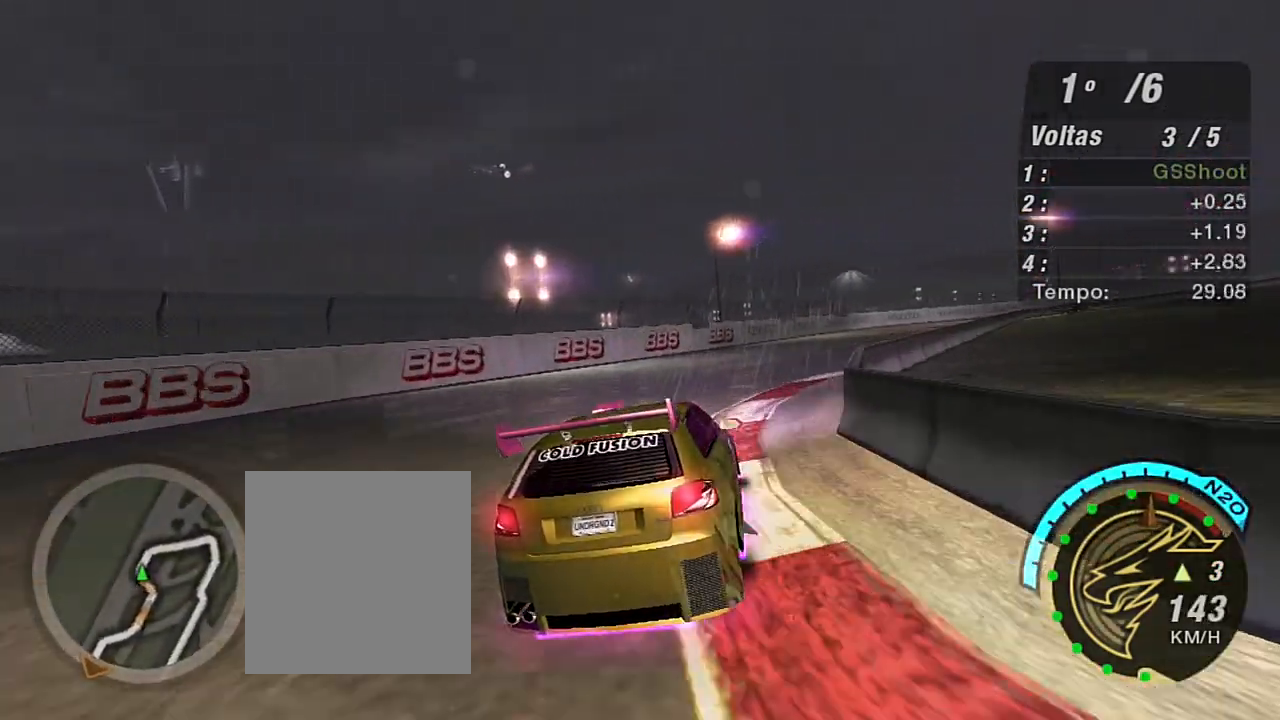
{"buttons": ["R2"], "left_stick": "up-right", "right_stick": "center", "events": [[34, "left_stick", "up-right"], [334, "left_stick", "up"], [434, "left_stick", "up-right"]]}
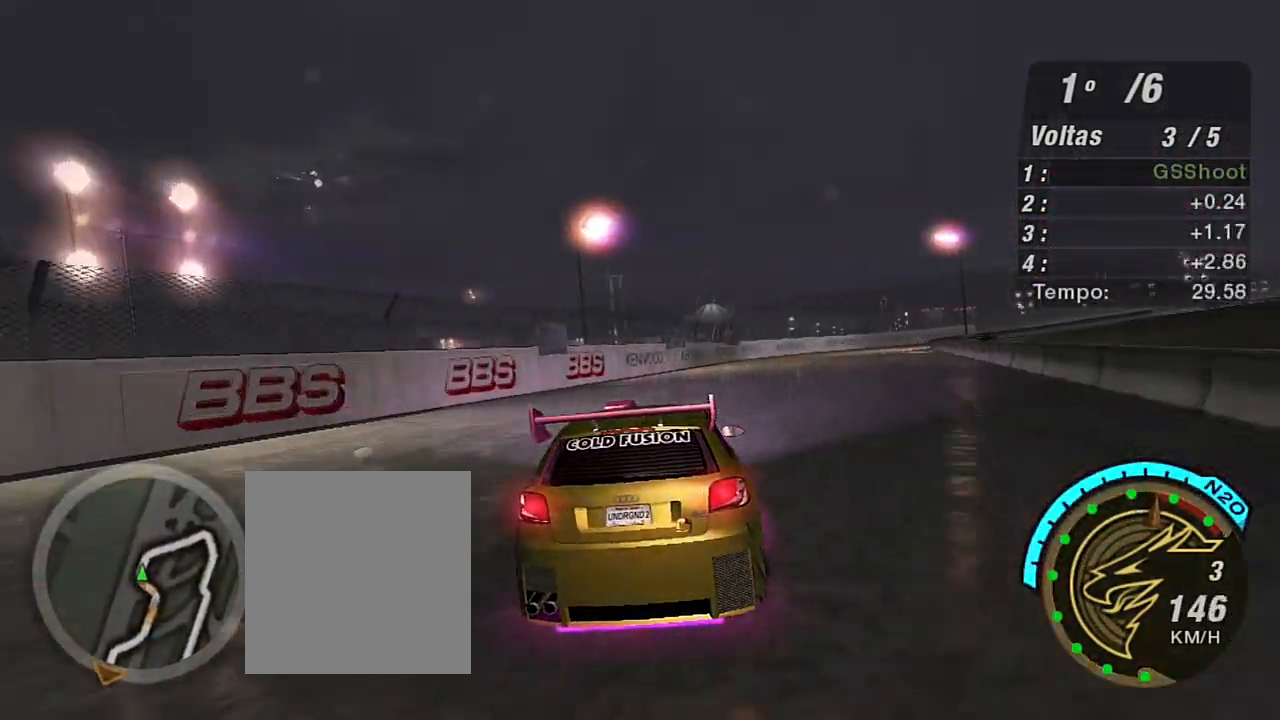
{"buttons": ["R2"], "left_stick": "up-right", "right_stick": "center", "events": [[133, "left_stick", "up"], [333, "left_stick", "right"], [433, "left_stick", "up-right"]]}
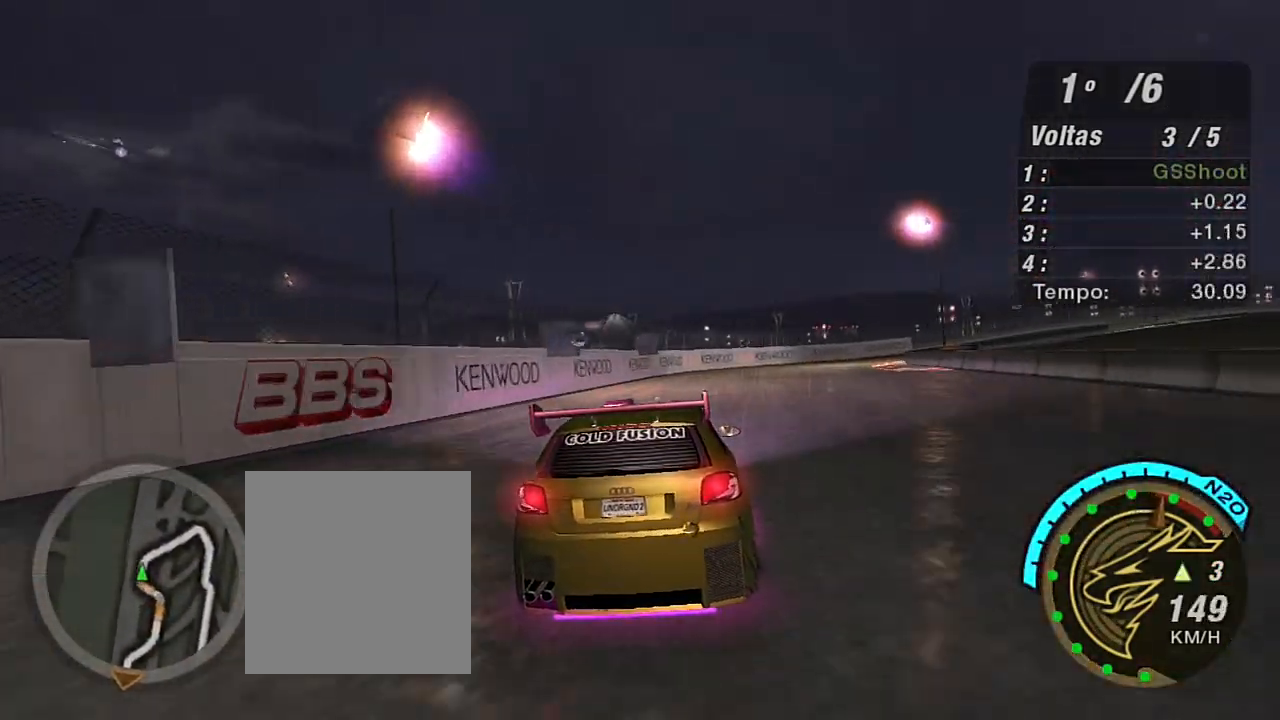
{"buttons": ["R2"], "left_stick": "up", "right_stick": "center", "events": [[234, "R1", "down"], [367, "R1", "up"], [467, "left_stick", "up"]]}
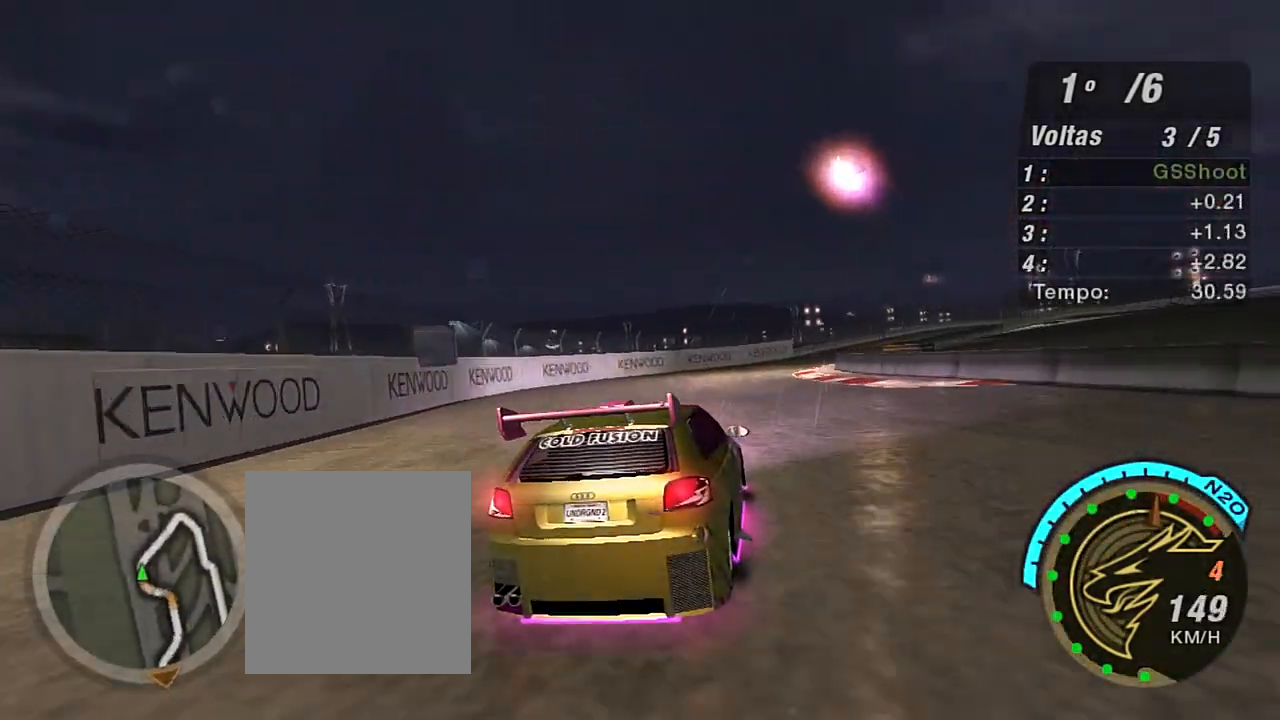
{"buttons": ["R2"], "left_stick": "up-right", "right_stick": "center", "events": [[267, "left_stick", "up-left"], [500, "left_stick", "up-right"]]}
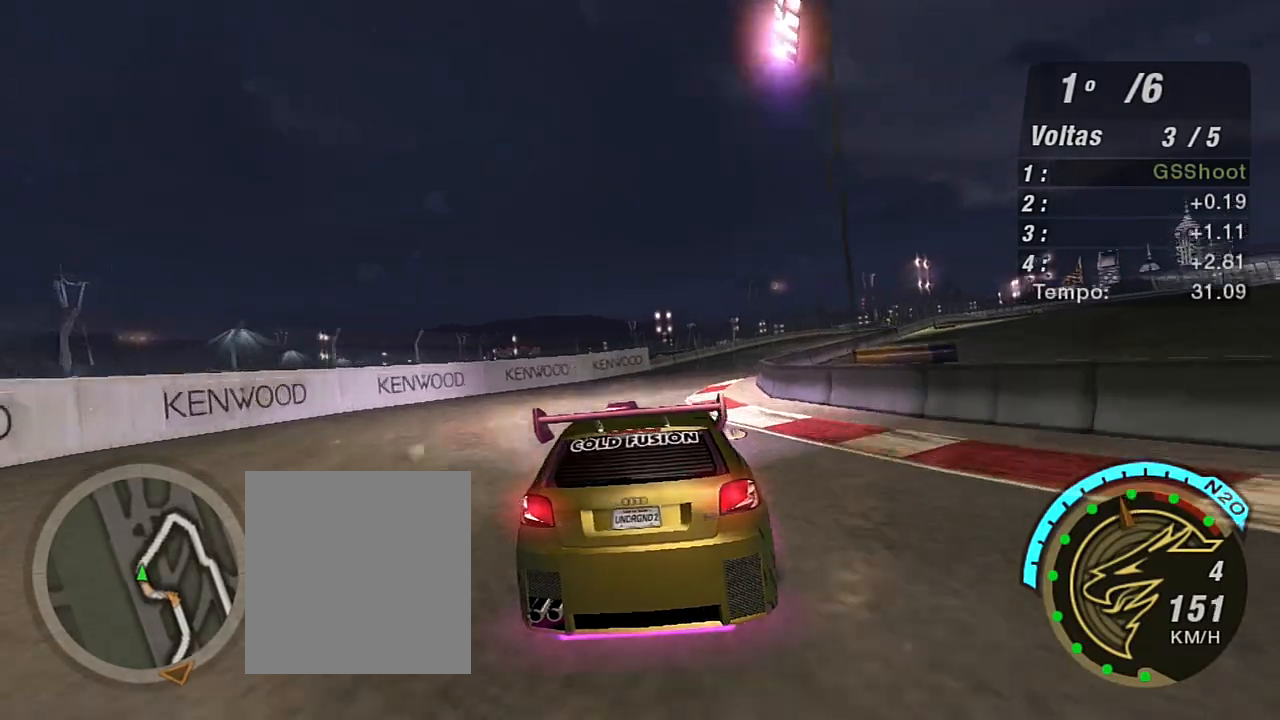
{"buttons": ["R2"], "left_stick": "center", "right_stick": "center", "events": [[34, "R3", "down"], [200, "left_stick", "up"], [334, "left_stick", "center"], [434, "R3", "up"]]}
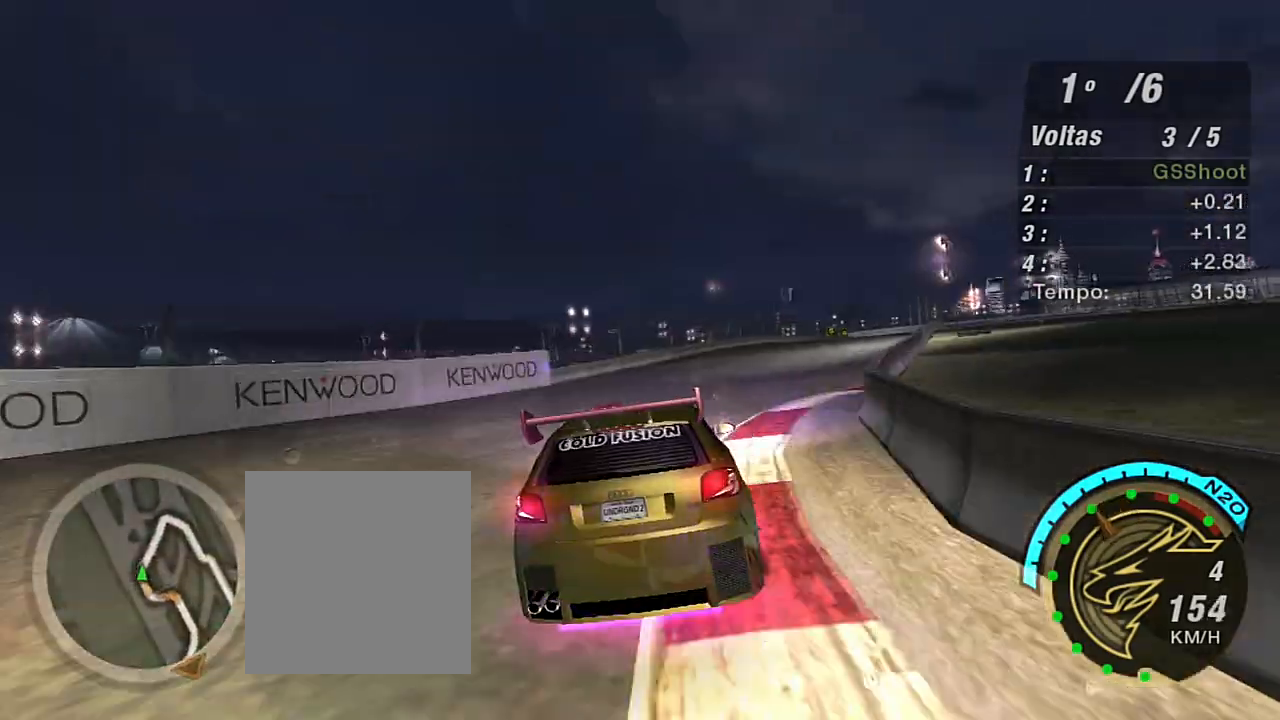
{"buttons": ["R2"], "left_stick": "up-right", "right_stick": "center", "events": [[133, "left_stick", "up-left"], [233, "left_stick", "up-right"]]}
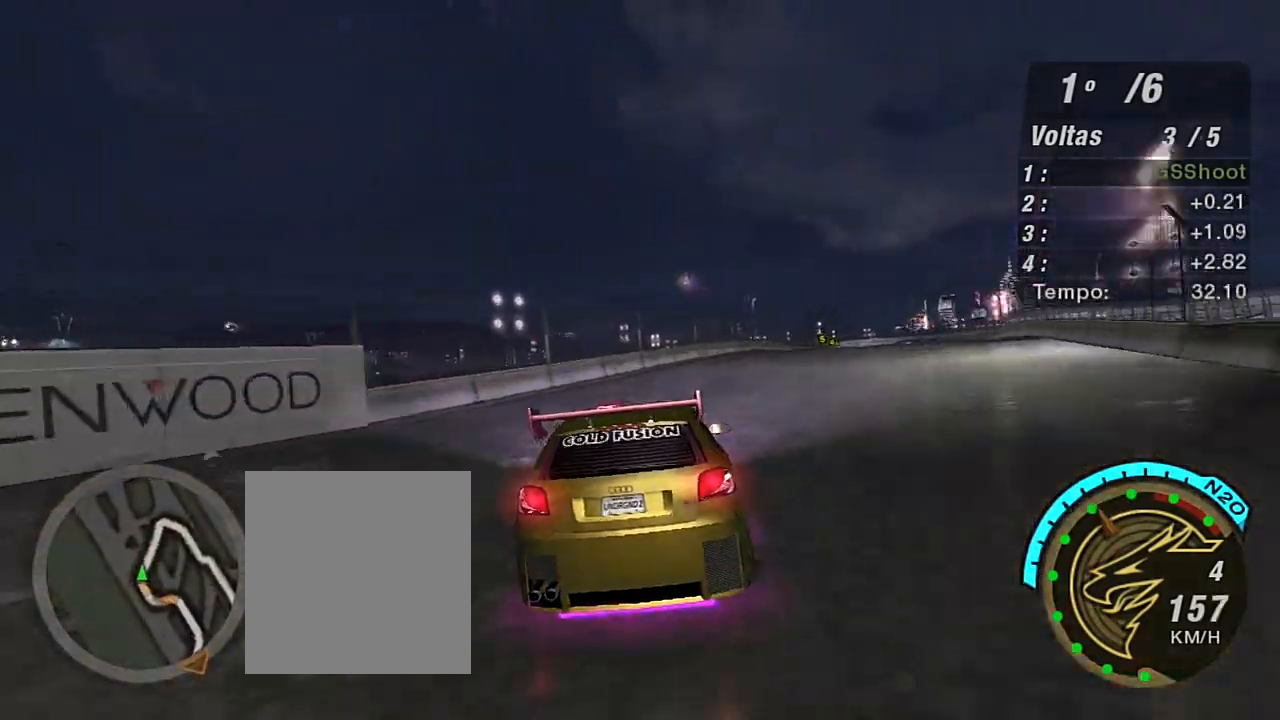
{"buttons": ["R2"], "left_stick": "up-right", "right_stick": "center", "events": [[167, "left_stick", "up"], [300, "left_stick", "center"], [401, "left_stick", "right"], [467, "left_stick", "up-right"]]}
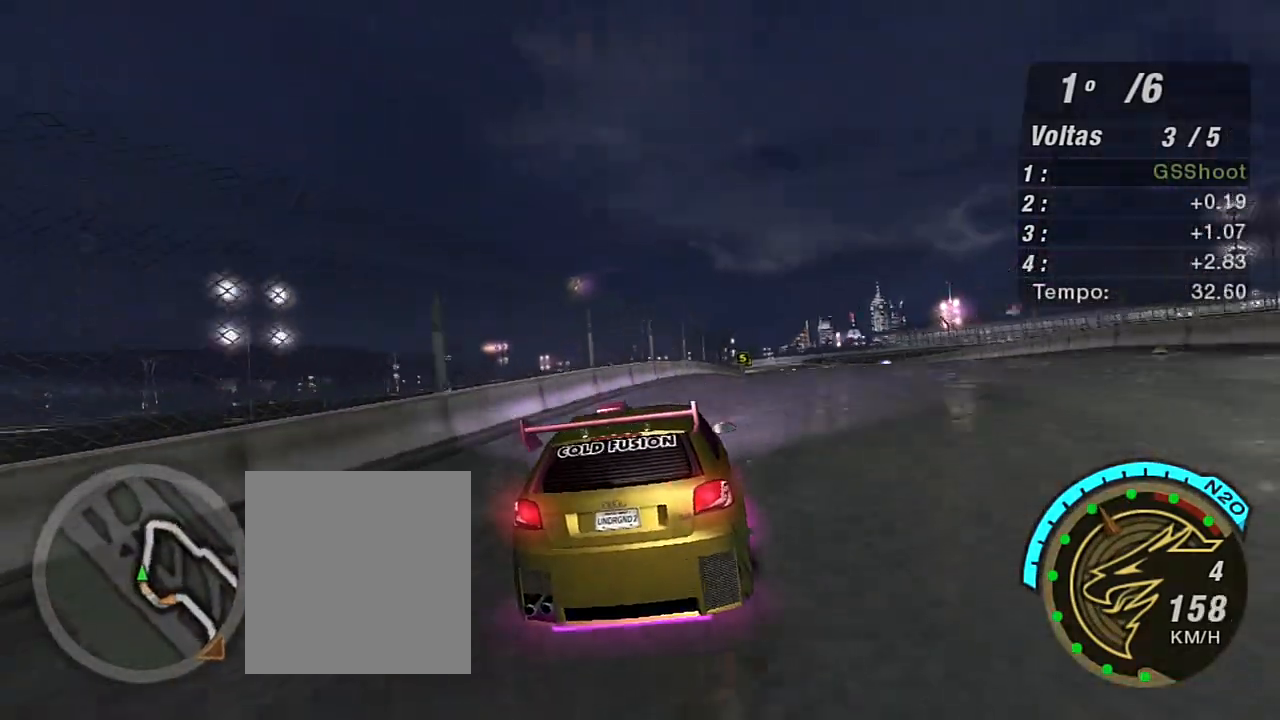
{"buttons": ["R2", "R3"], "left_stick": "center", "right_stick": "center", "events": [[300, "R3", "down"], [367, "left_stick", "center"]]}
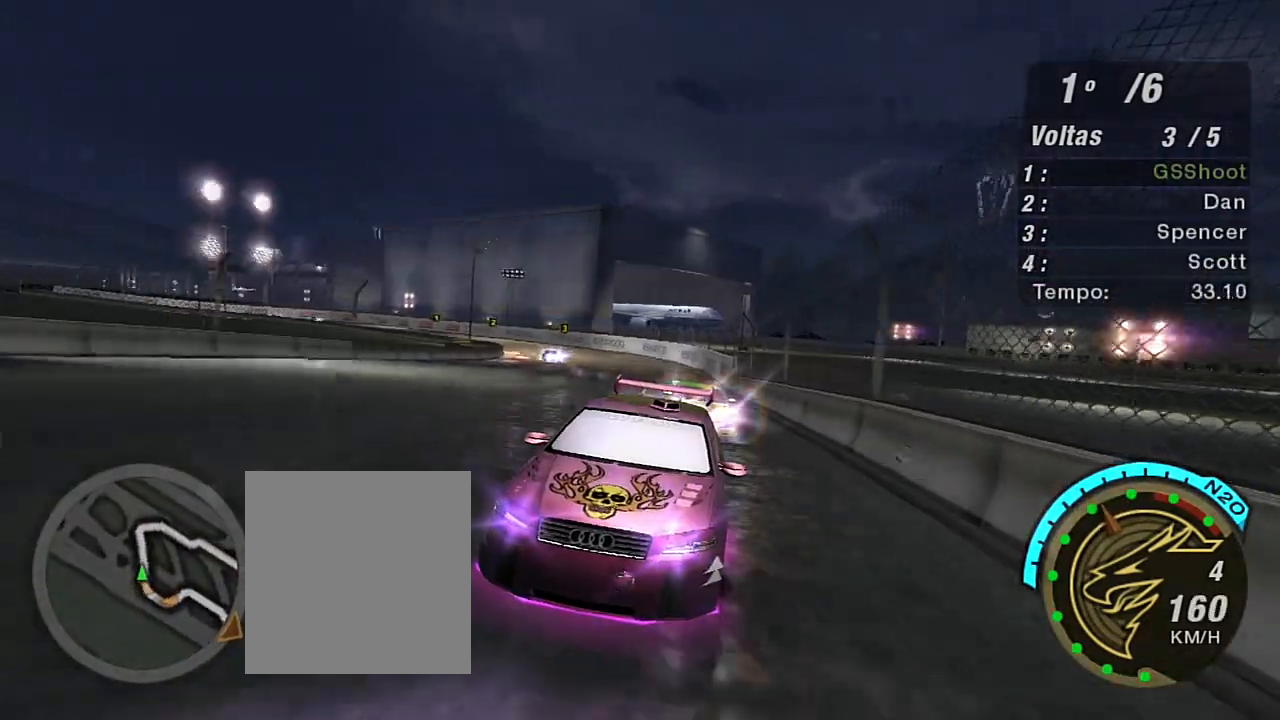
{"buttons": ["R2"], "left_stick": "up-left", "right_stick": "center", "events": [[67, "left_stick", "up-left"], [300, "R3", "up"], [300, "left_stick", "center"], [401, "left_stick", "up-left"]]}
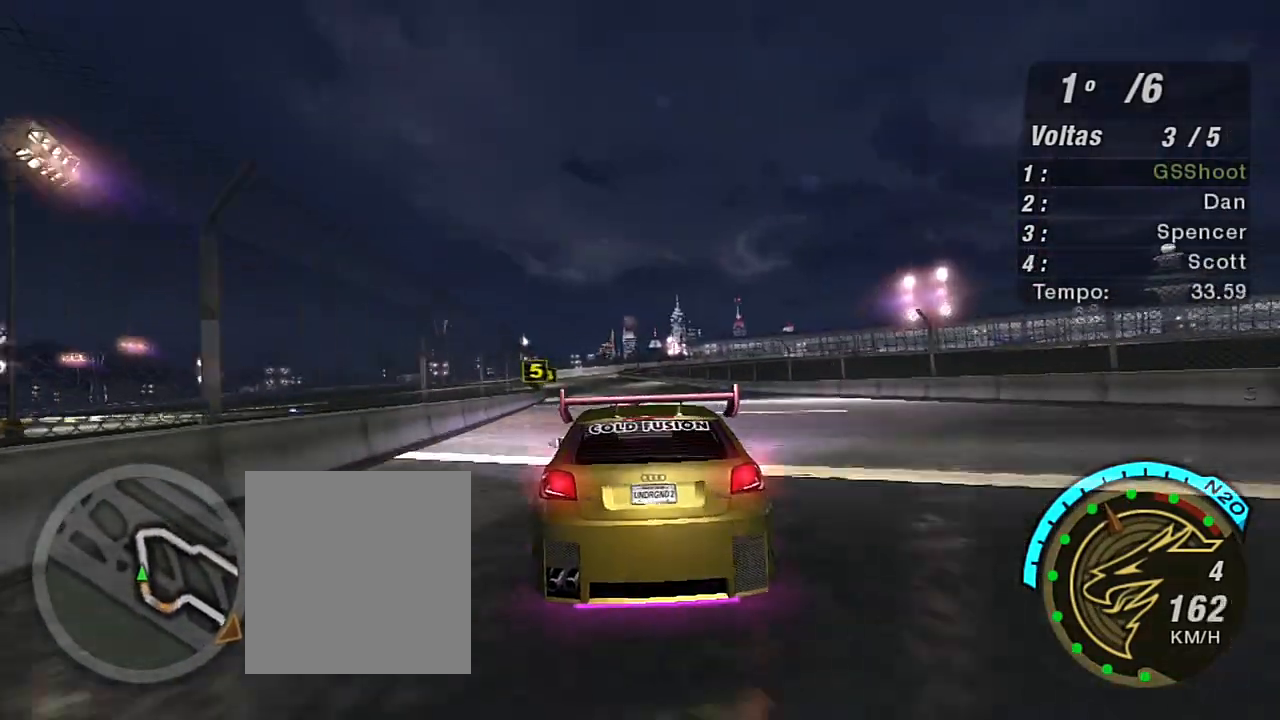
{"buttons": ["R2", "R3"], "left_stick": "center", "right_stick": "center", "events": [[200, "R3", "down"], [333, "left_stick", "center"]]}